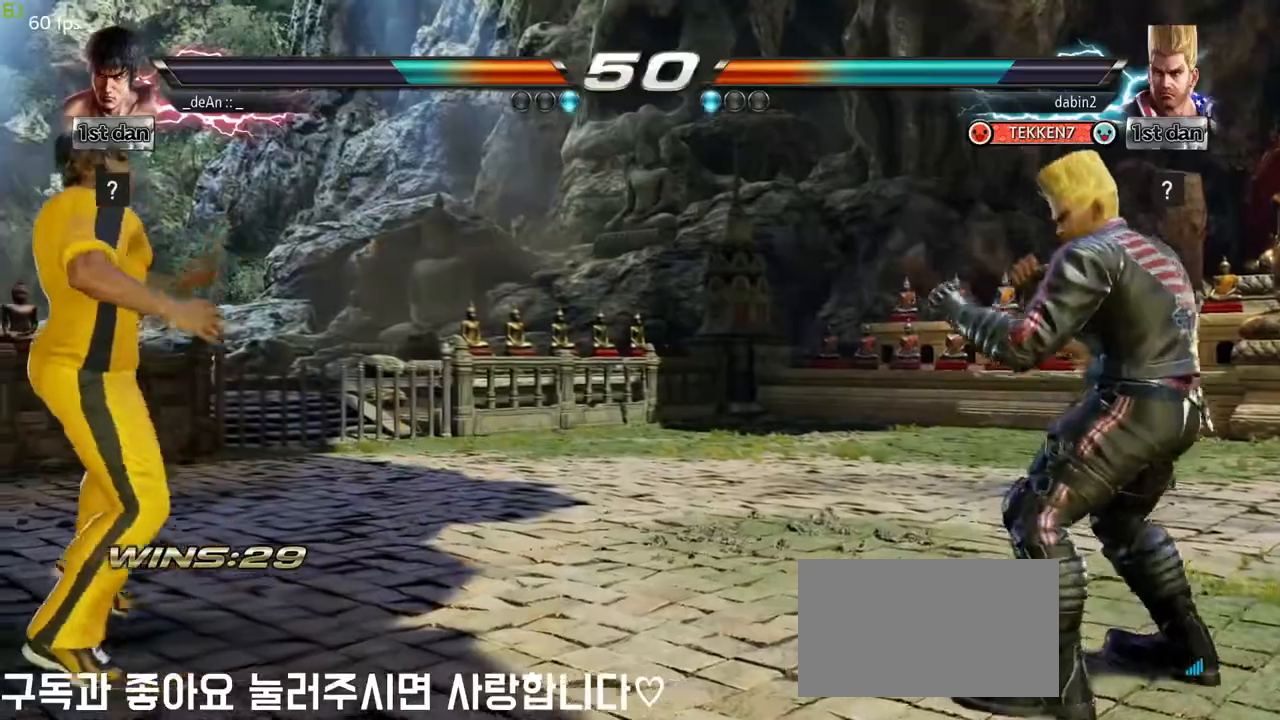
Gameplay with a controller (arcade stick); each line is a JSON object with the inputs held at the frame after it. "events" lists button and stick changes between this image and that frame as [ms after this image, input, new state], when the widget could be followed in between. Not read: L3 R3.
{"buttons": [], "left_stick": "center", "events": [[200, "SQUARE", "down"], [300, "SQUARE", "up"]]}
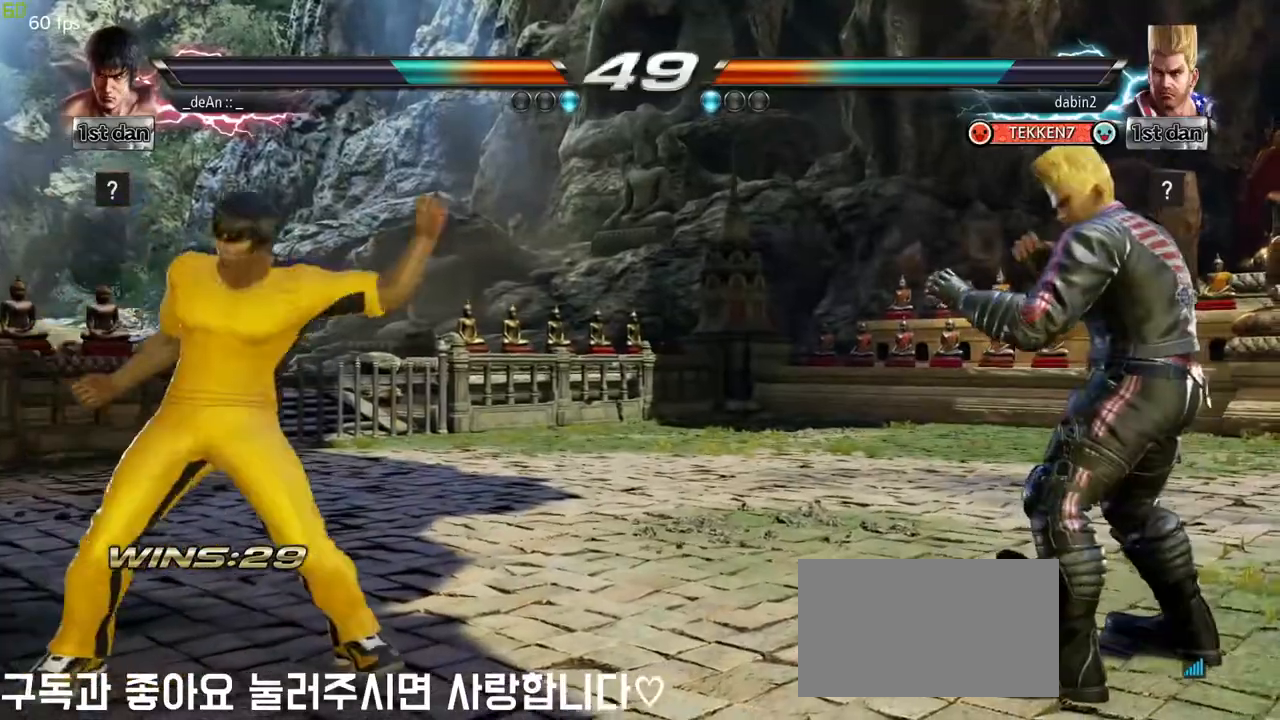
{"buttons": [], "left_stick": "center", "events": [[267, "left_stick", "right"], [300, "CIRCLE", "down"], [367, "CIRCLE", "up"], [500, "left_stick", "center"]]}
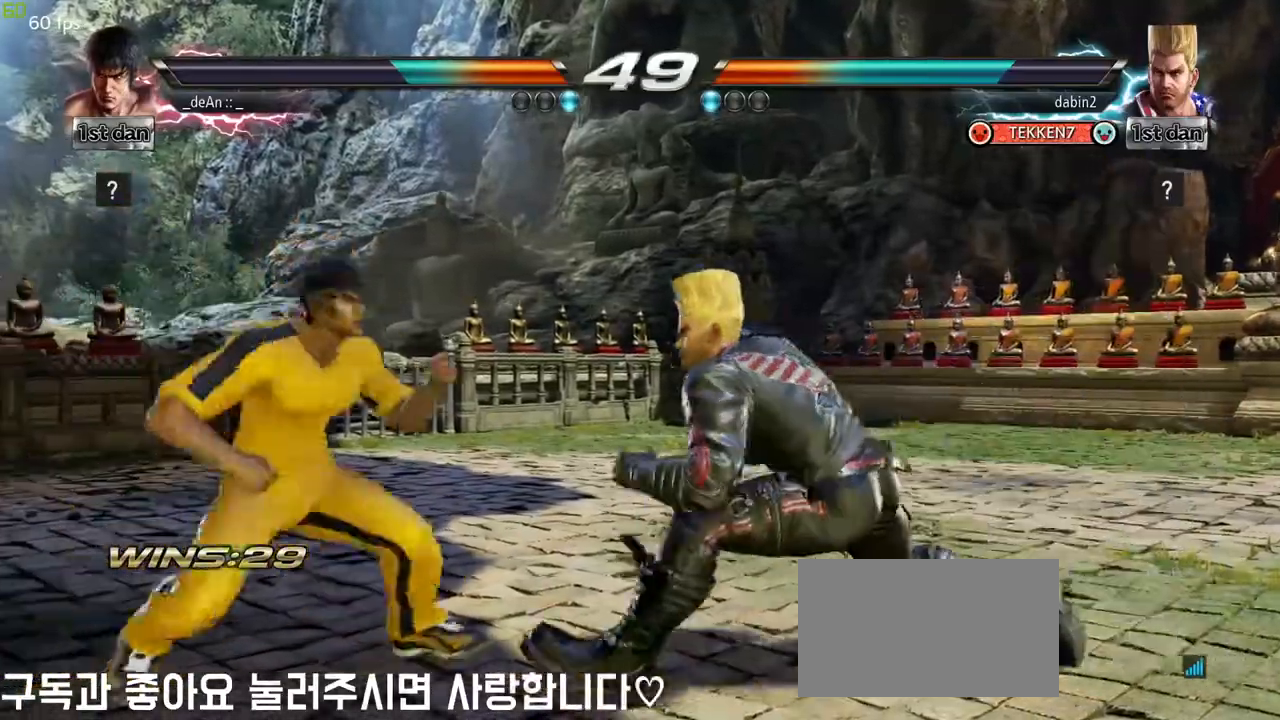
{"buttons": [], "left_stick": "center", "events": []}
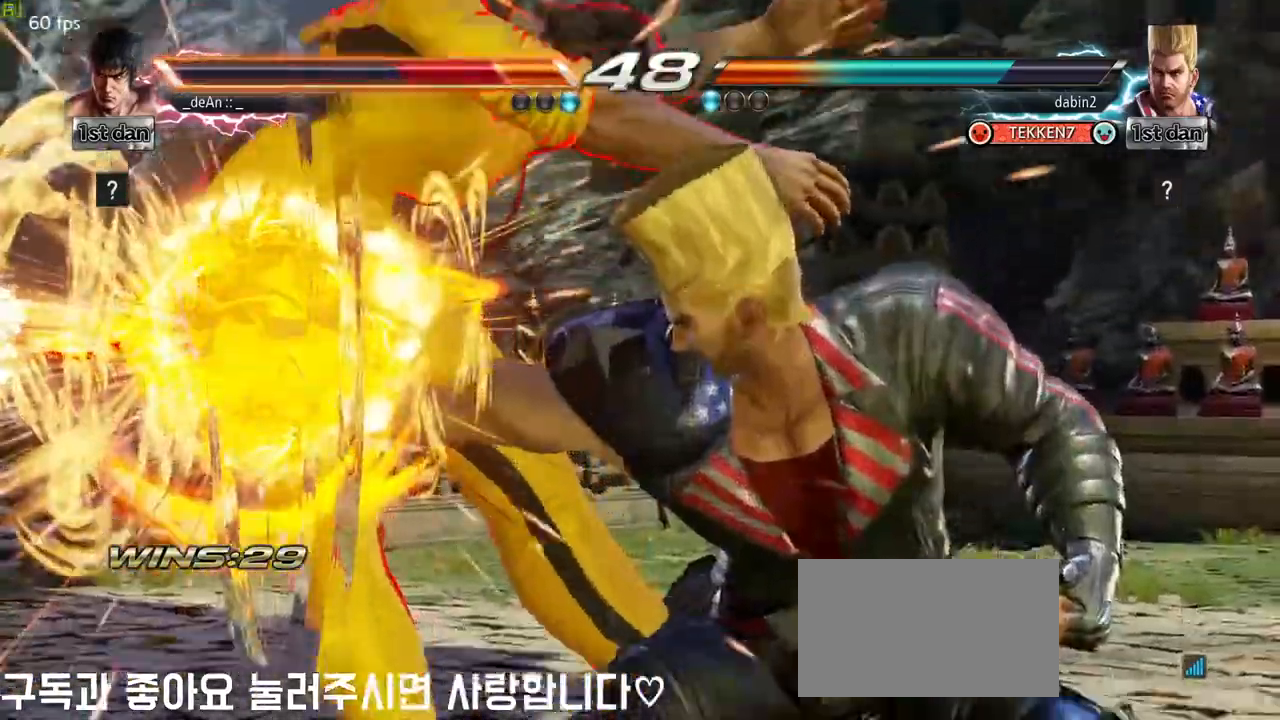
{"buttons": [], "left_stick": "left", "events": [[117, "left_stick", "left"]]}
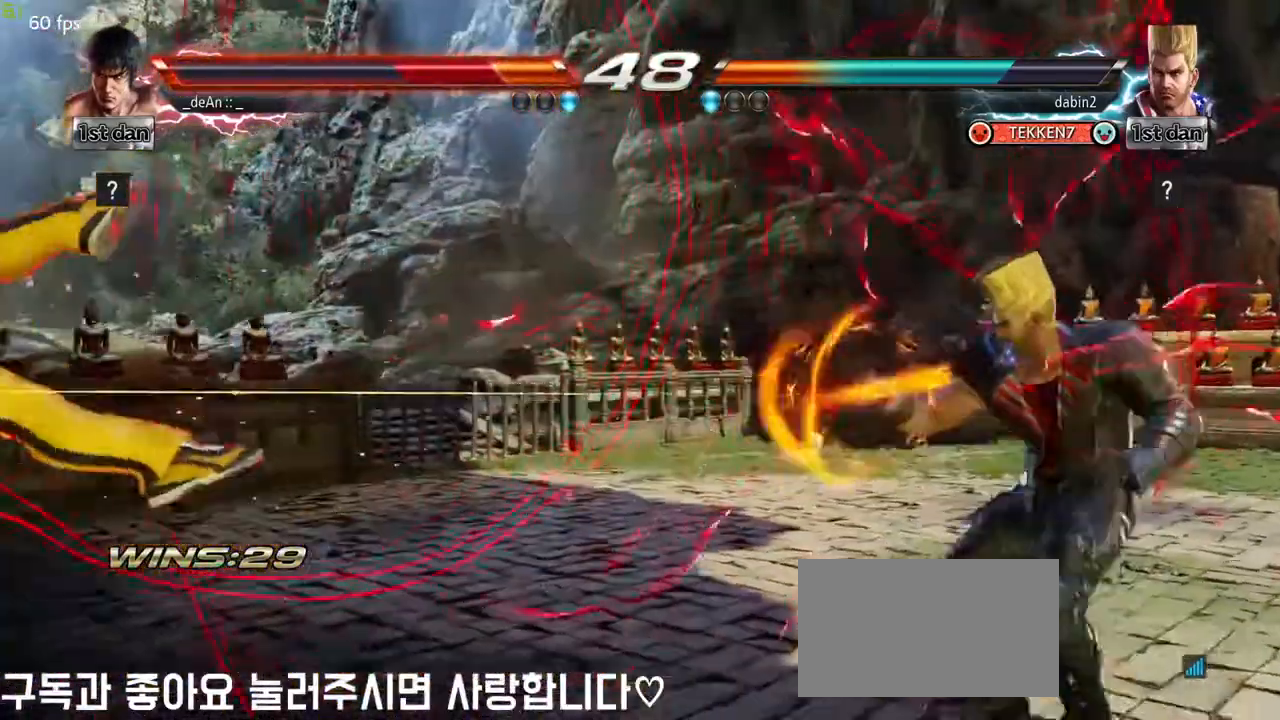
{"buttons": [], "left_stick": "center", "events": [[200, "SQUARE", "down"], [350, "SQUARE", "up"], [350, "left_stick", "center"]]}
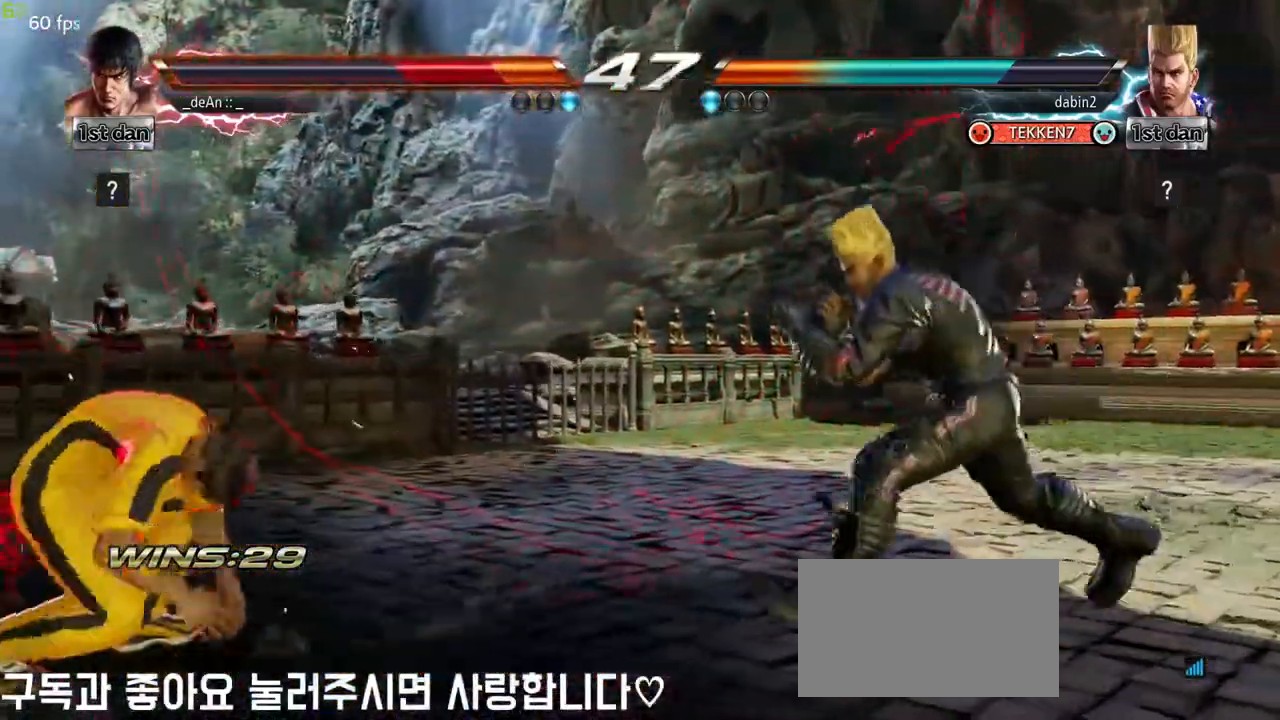
{"buttons": ["CROSS"], "left_stick": "down-right", "events": [[300, "left_stick", "down-right"], [317, "CIRCLE", "down"], [467, "CIRCLE", "up"], [467, "CROSS", "down"]]}
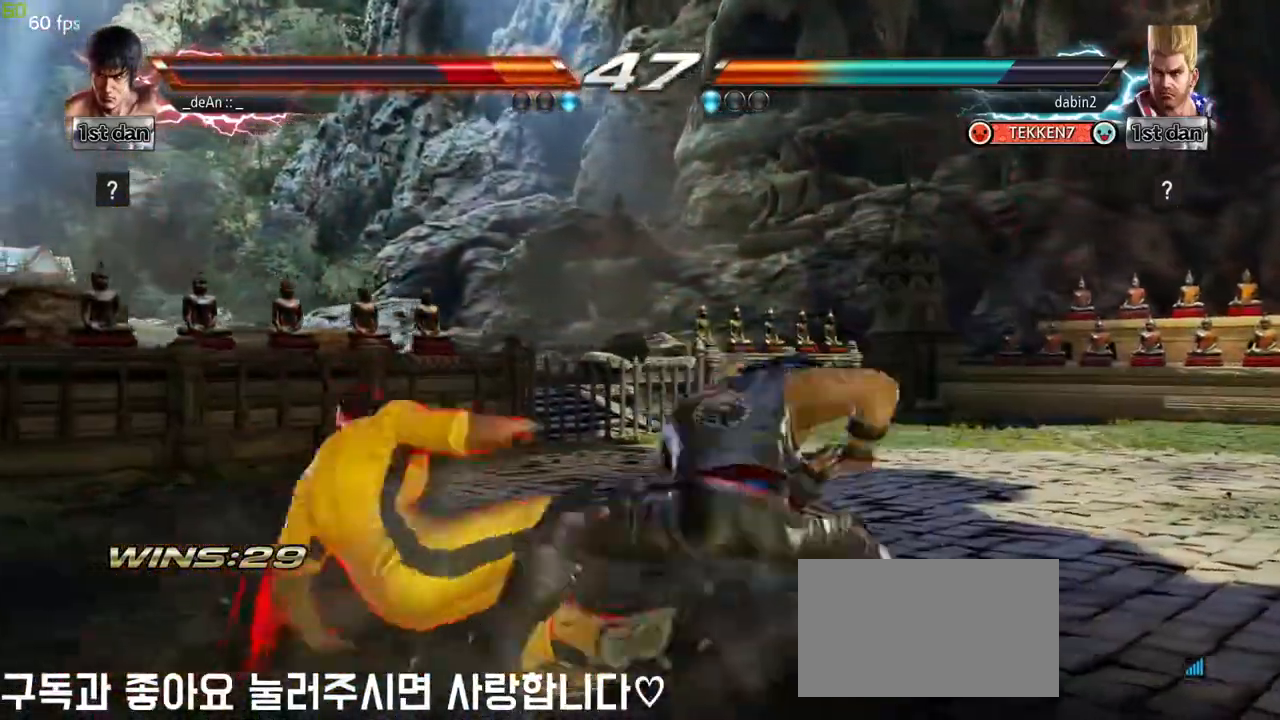
{"buttons": [], "left_stick": "left", "events": [[17, "left_stick", "center"], [100, "CROSS", "up"], [500, "left_stick", "left"]]}